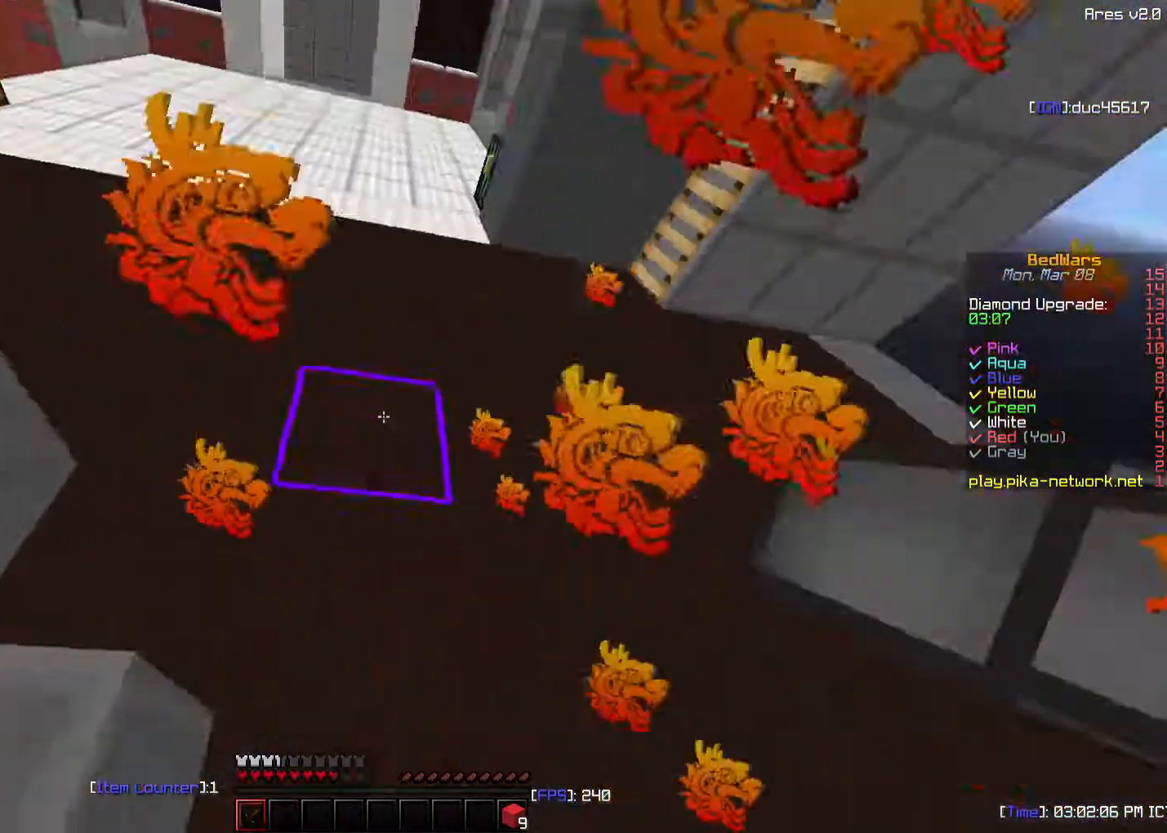
Gameplay with keyboard and mouse; each line is a JSON object with the keys and mouse buttons held at the frame after it. "events" lists presses ("down") and releases ("up") of "a", "d", "s", "sneak", "w", "mouse_left" and "mouse_right" between this image and that frame as [ms after this image, input, new state], when the widget could be followed in between. "mouse_left", "mouse_right" = the "left", "right" buttons of the "mouse" list. No other keys are recorded. Fast repeated clicks can show as one long hold. Mouse movement is not recorded. Key names are as the overlay labels them; some are game actions (e.g. jump) rather than physical keys.
{"keys": ["w"], "mouse": [], "events": [[33, "w", "down"], [67, "mouse_left", "down"], [133, "w", "up"], [183, "mouse_left", "up"], [233, "w", "down"], [483, "a", "up"]]}
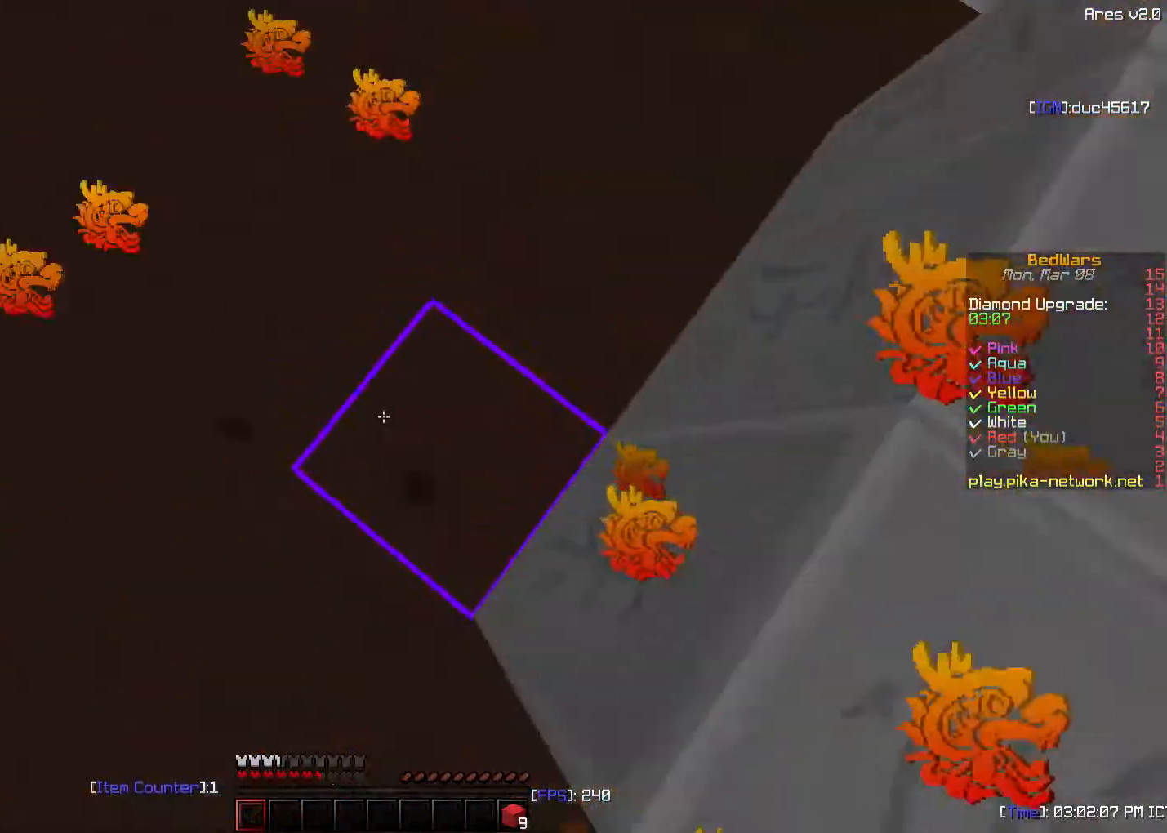
{"keys": ["a", "w"], "mouse": ["left"], "events": [[33, "w", "up"], [83, "d", "down"], [83, "mouse_left", "down"], [167, "a", "down"], [183, "d", "up"], [183, "mouse_left", "up"], [233, "w", "down"], [433, "mouse_left", "down"]]}
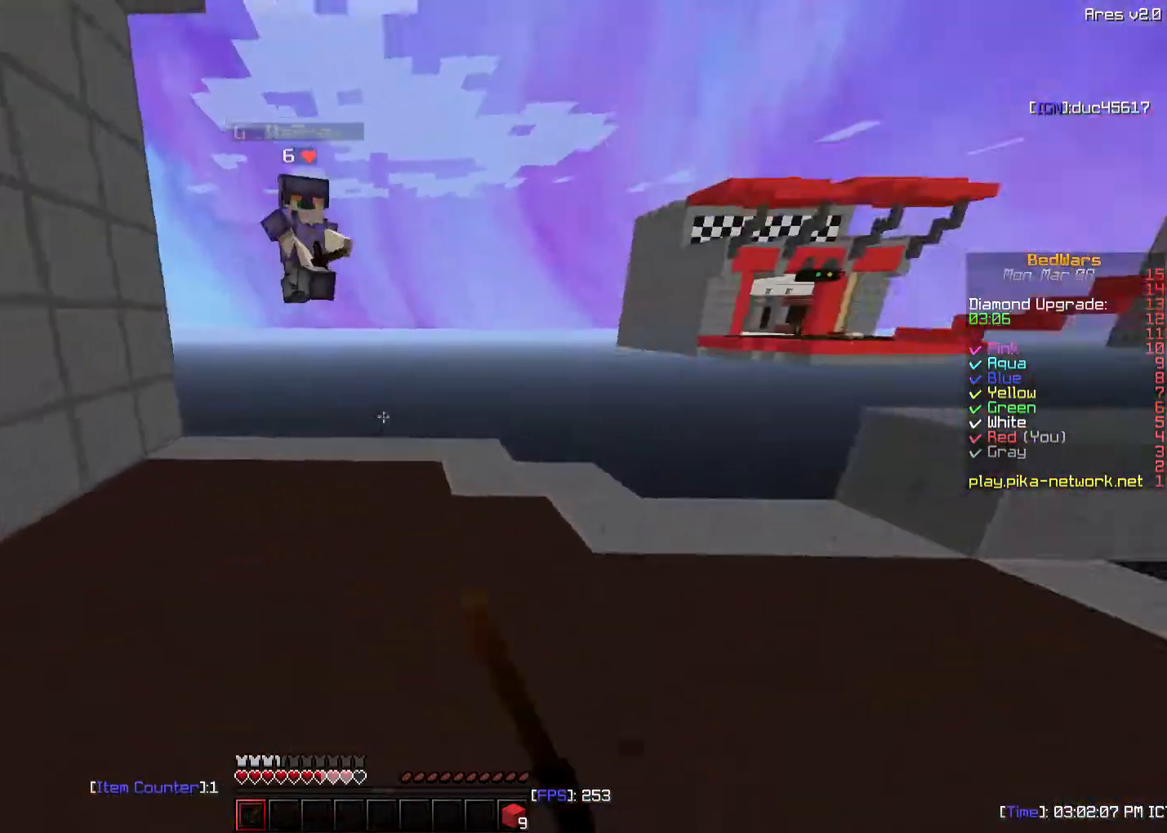
{"keys": ["d"], "mouse": [], "events": [[33, "mouse_left", "up"], [83, "a", "up"], [183, "mouse_left", "down"], [233, "mouse_left", "up"], [283, "mouse_left", "down"], [333, "mouse_left", "up"], [433, "d", "down"], [433, "w", "up"]]}
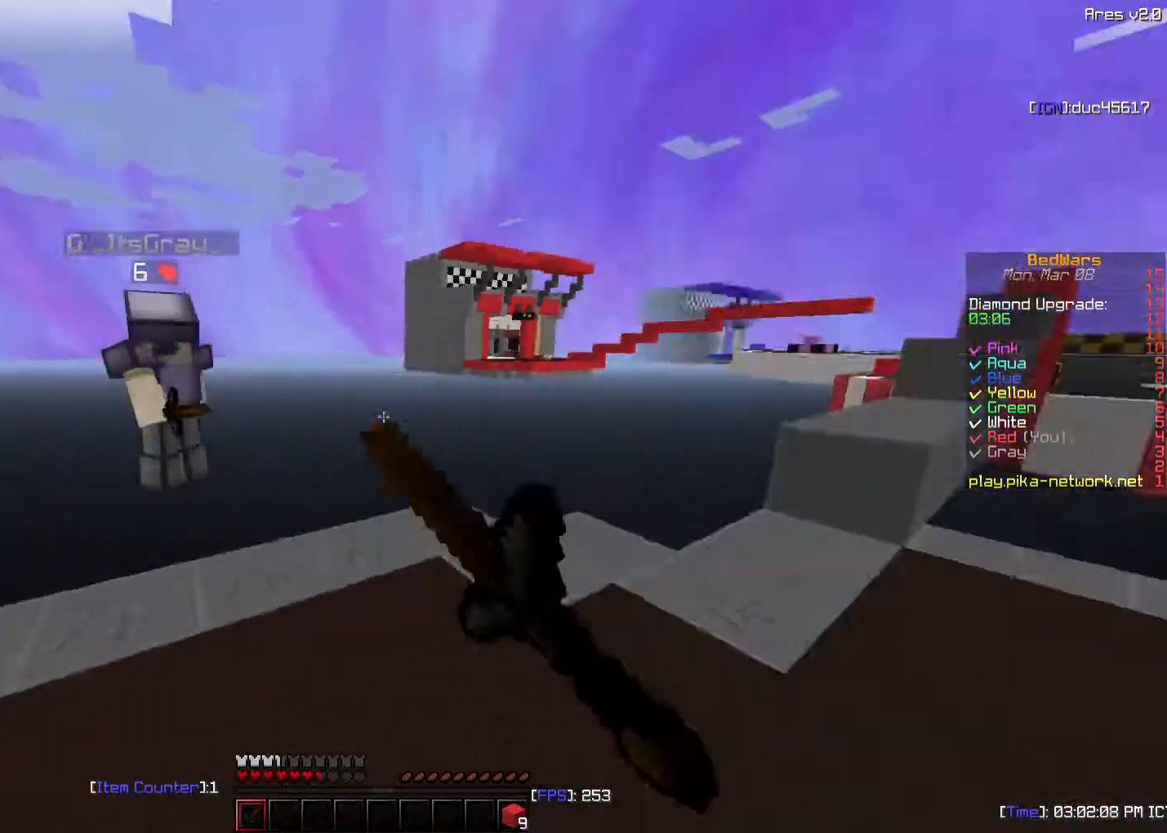
{"keys": ["d", "w"], "mouse": [], "events": [[333, "w", "down"]]}
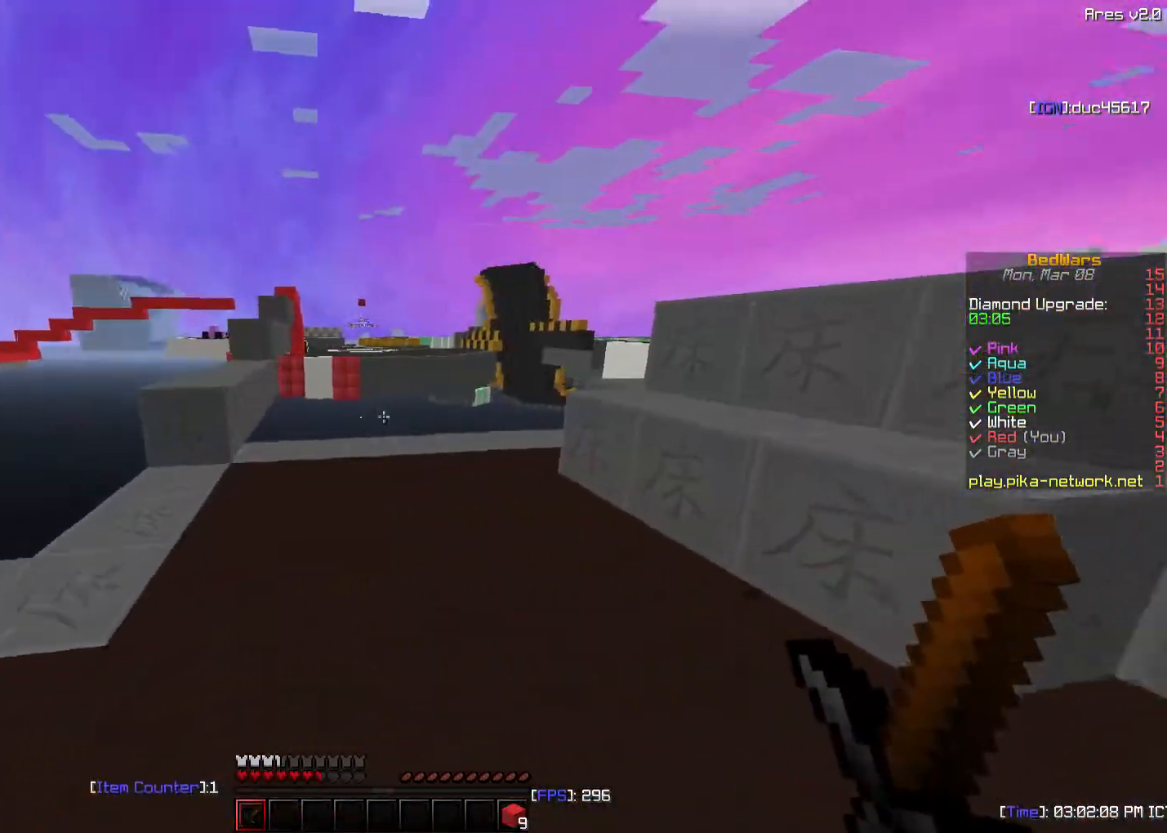
{"keys": ["sneak"], "mouse": ["left"], "events": [[83, "sneak", "down"], [133, "mouse_left", "down"], [133, "w", "up"], [383, "d", "up"]]}
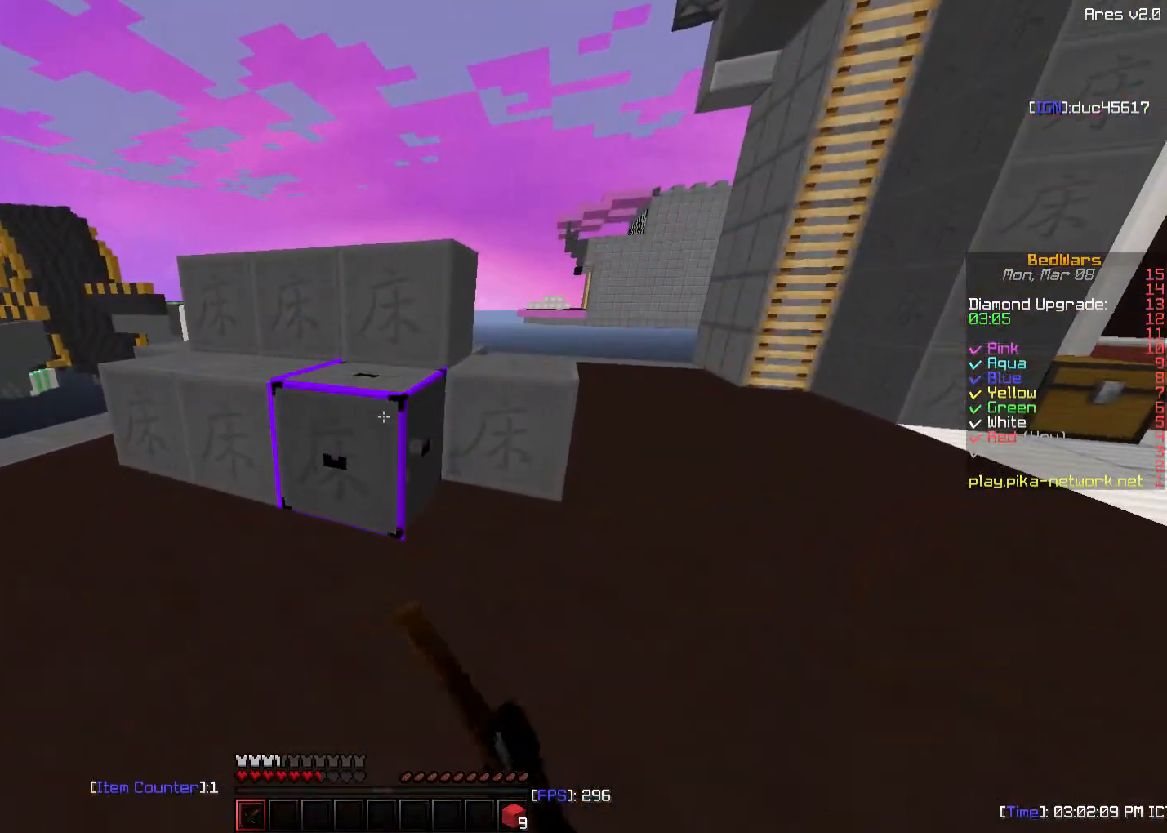
{"keys": ["a", "sneak"], "mouse": ["left"], "events": [[183, "w", "down"], [283, "w", "up"], [483, "a", "down"]]}
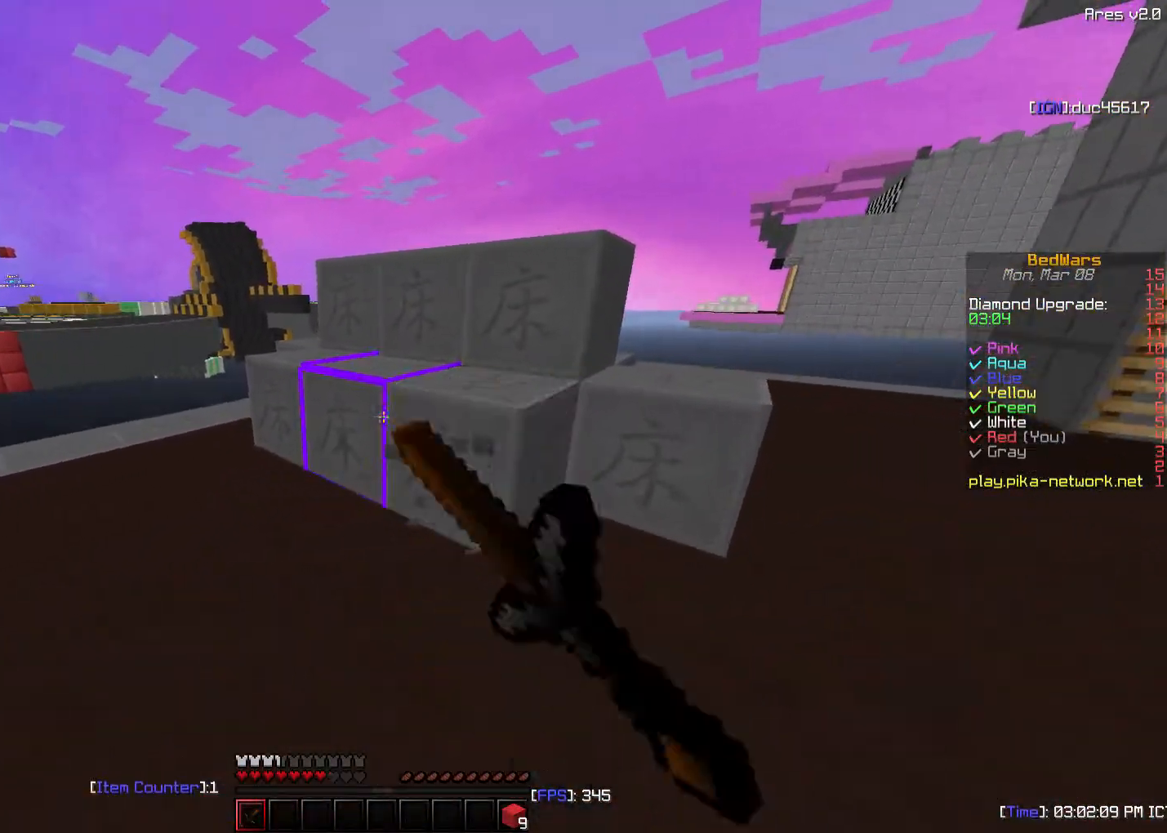
{"keys": ["a", "sneak", "w"], "mouse": ["left"], "events": [[83, "w", "down"]]}
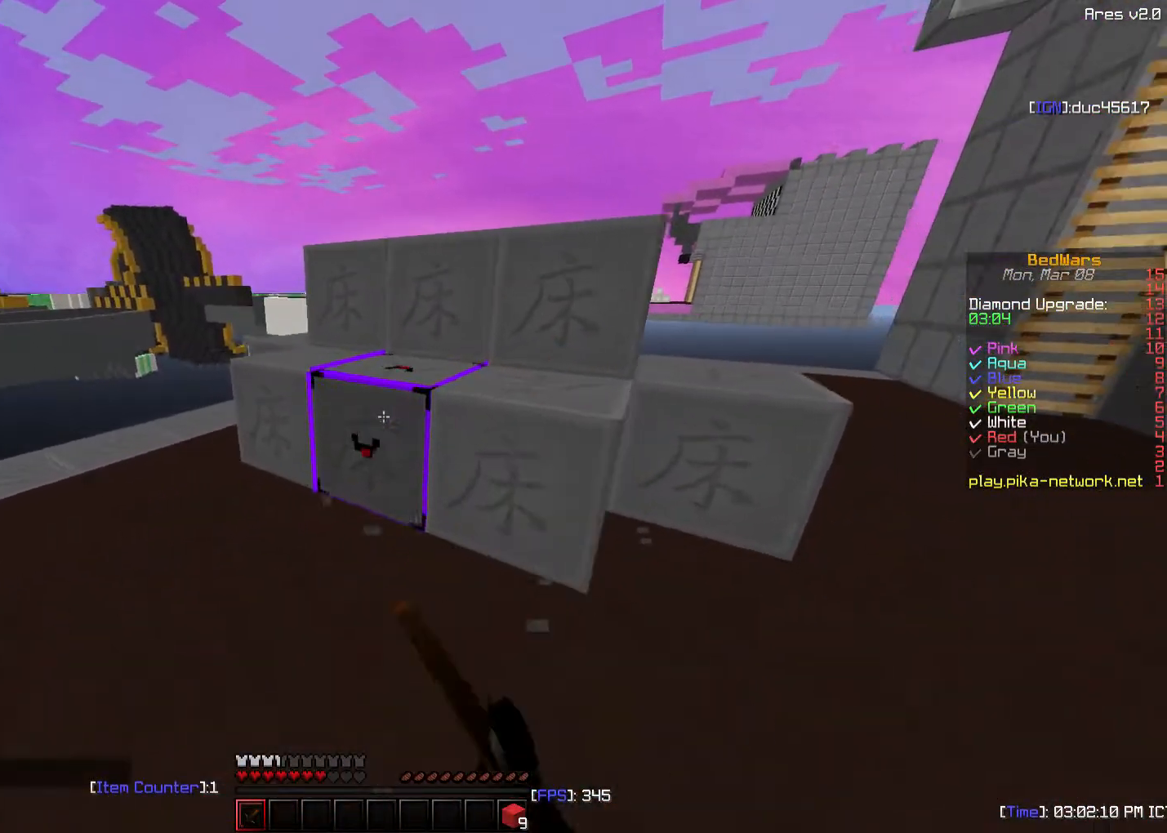
{"keys": ["a", "sneak"], "mouse": ["left"], "events": [[183, "a", "up"], [183, "w", "up"], [383, "a", "down"]]}
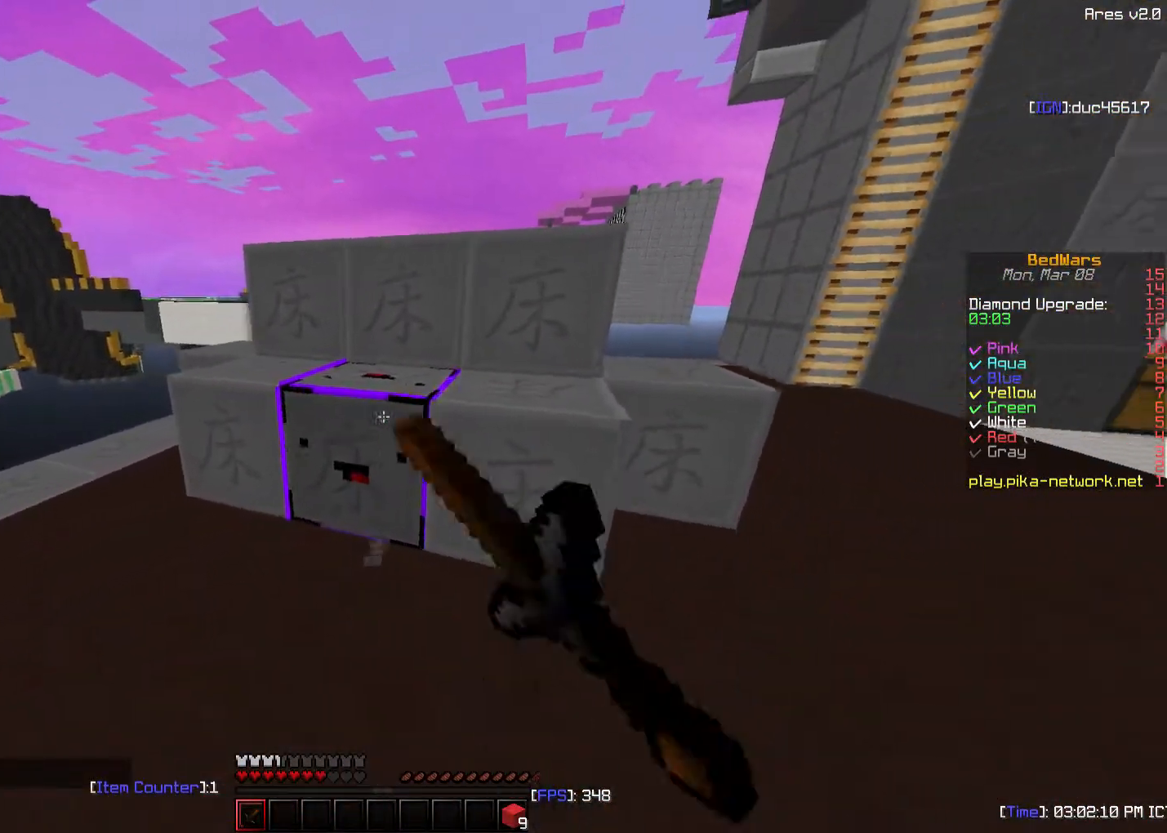
{"keys": ["sneak"], "mouse": ["left"], "events": [[33, "a", "up"]]}
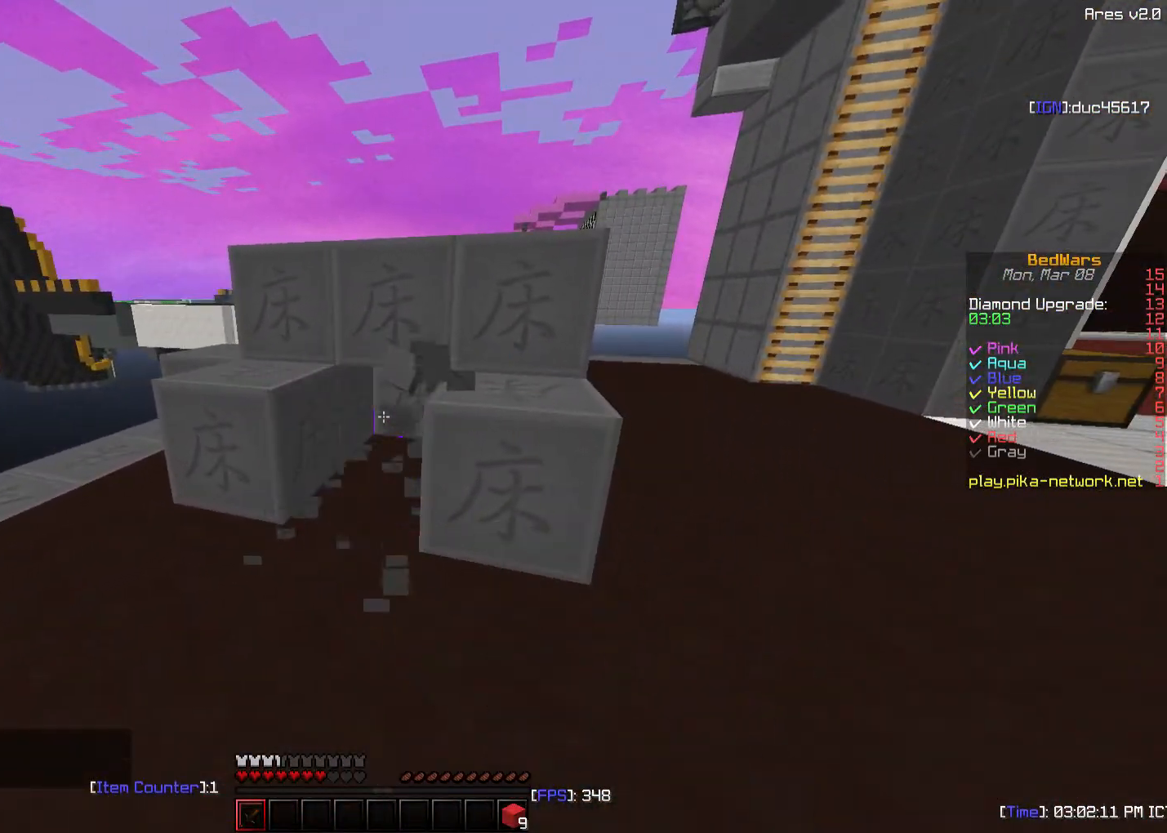
{"keys": ["w"], "mouse": [], "events": [[383, "sneak", "up"], [433, "mouse_left", "up"], [483, "w", "down"]]}
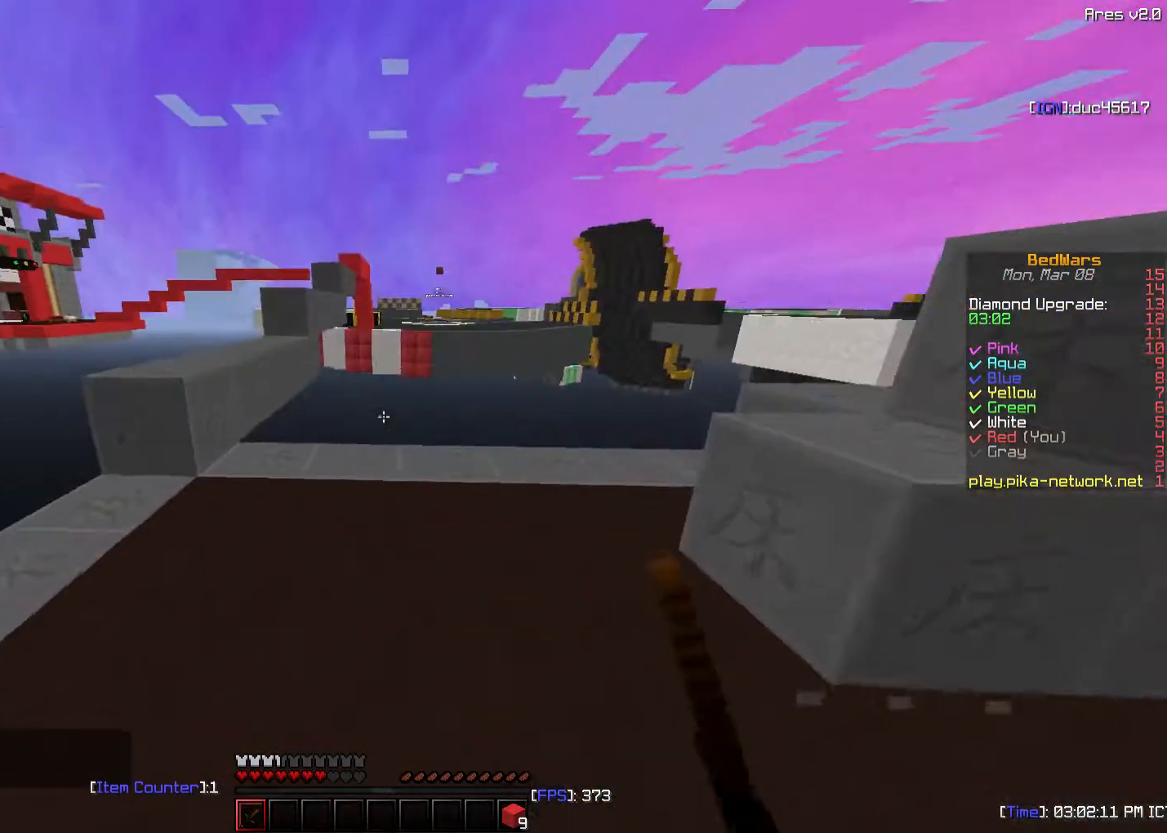
{"keys": ["w"], "mouse": ["right"], "events": [[83, "a", "down"], [433, "mouse_right", "down"], [483, "a", "up"]]}
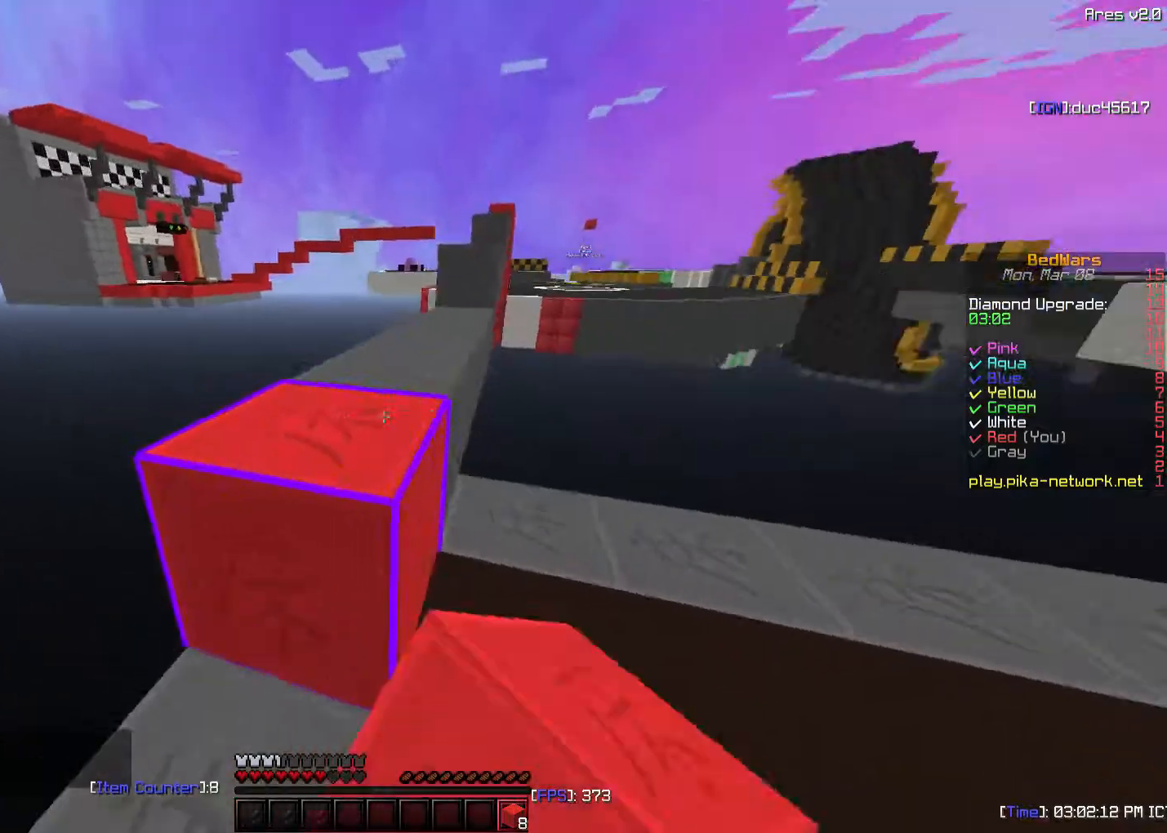
{"keys": ["w"], "mouse": [], "events": [[33, "mouse_right", "up"], [133, "mouse_left", "down"], [233, "mouse_left", "up"], [283, "mouse_left", "down"], [433, "mouse_left", "up"]]}
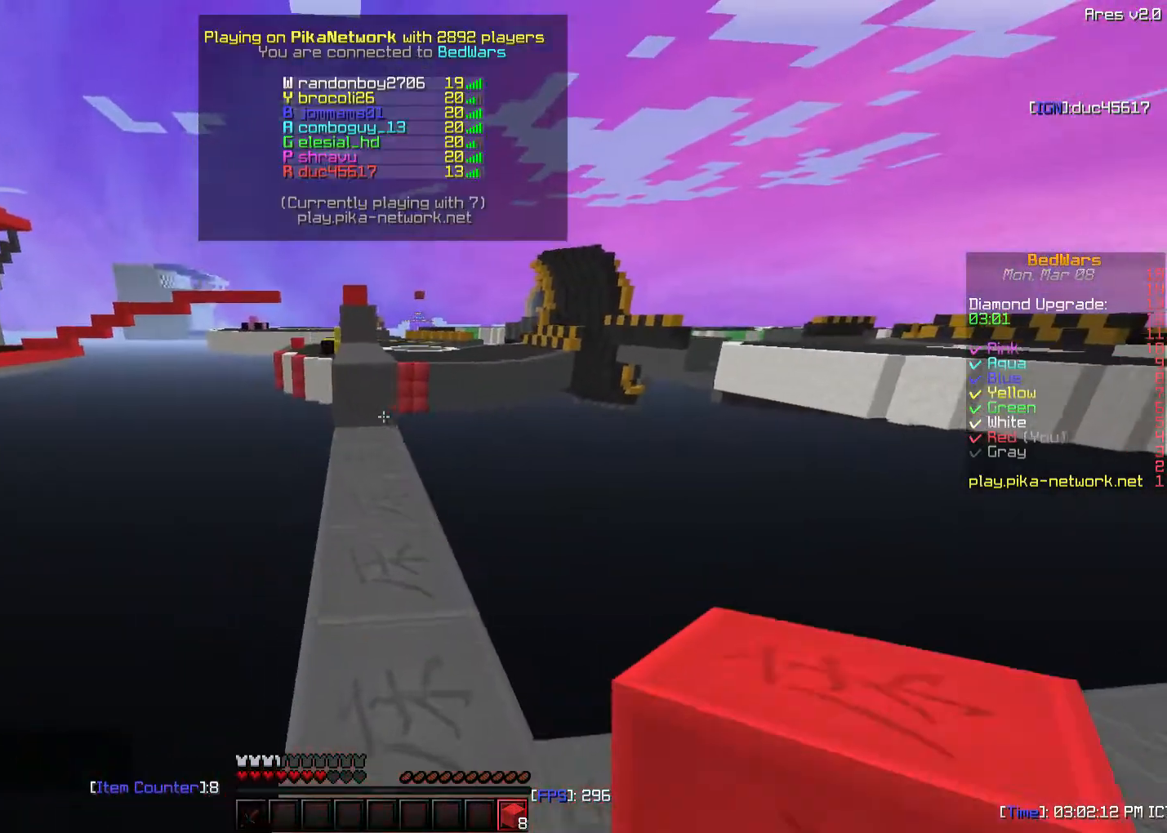
{"keys": ["w"], "mouse": ["right"], "events": [[433, "mouse_right", "down"]]}
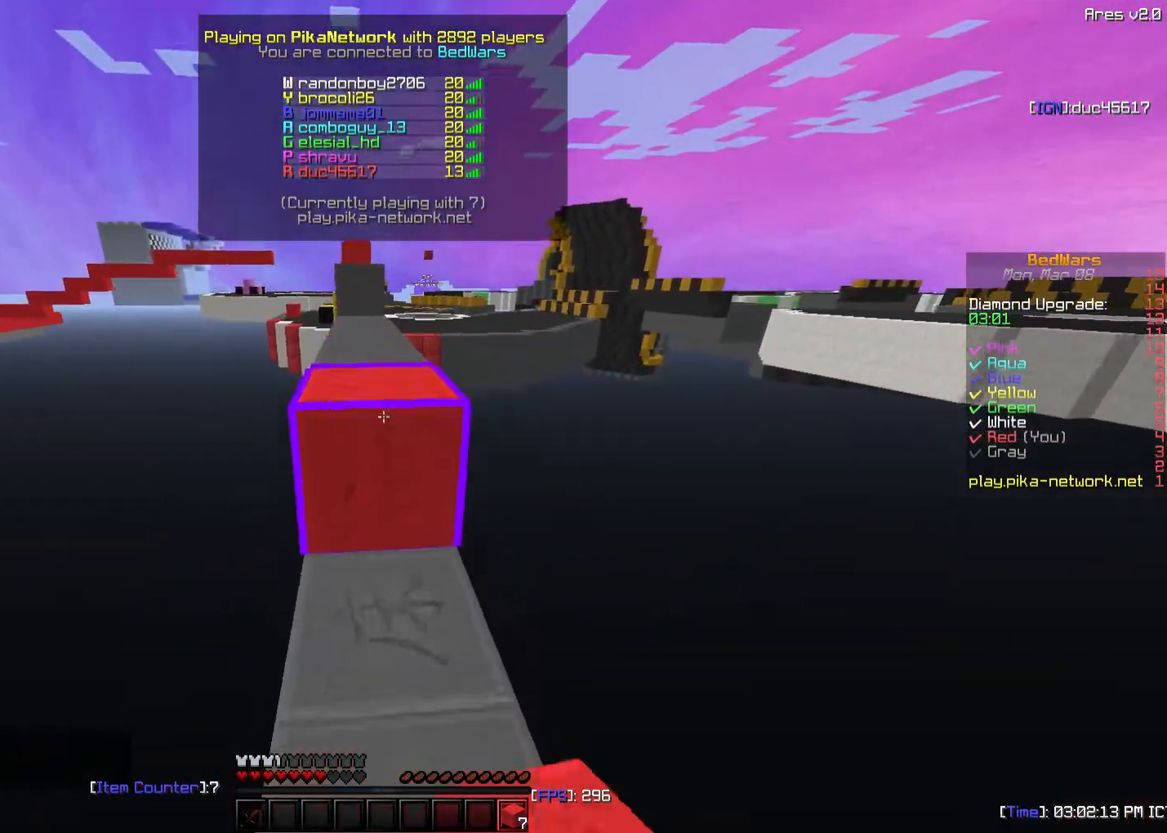
{"keys": ["w"], "mouse": ["left"], "events": [[83, "mouse_right", "up"], [183, "mouse_left", "down"], [283, "mouse_left", "up"], [400, "mouse_left", "down"]]}
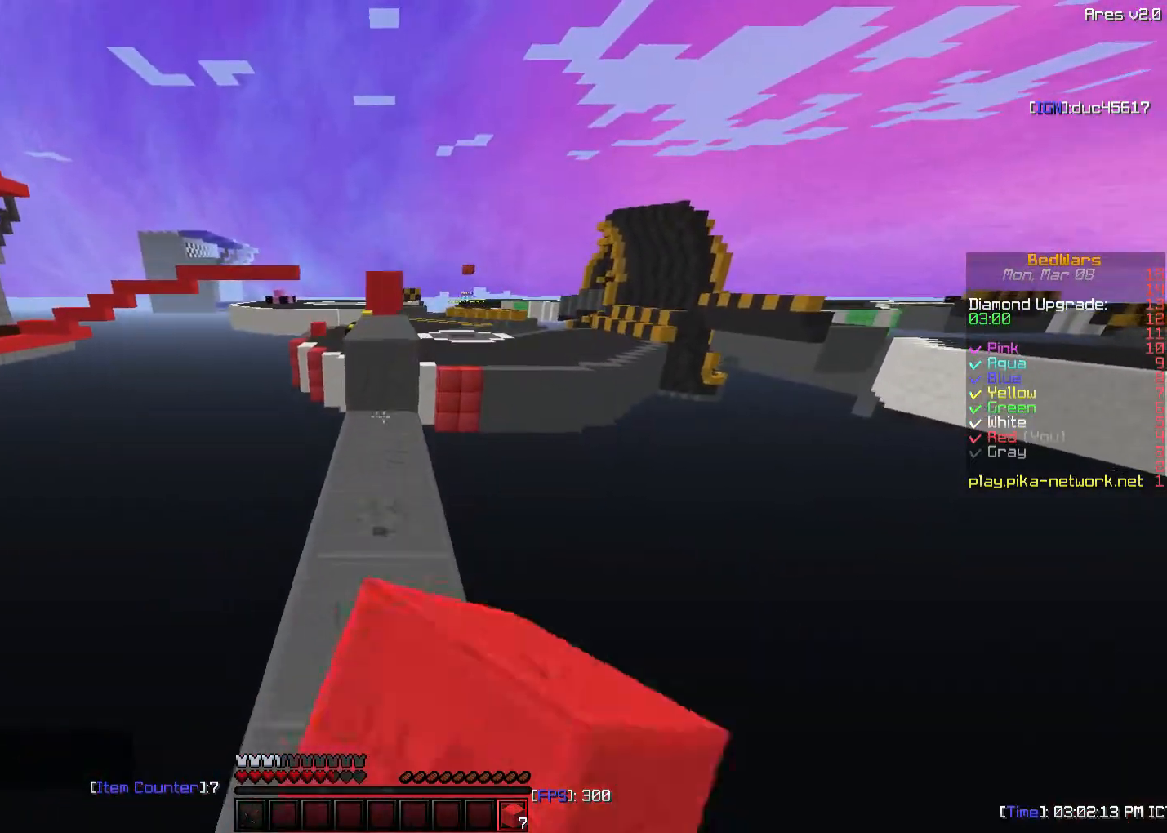
{"keys": ["w"], "mouse": [], "events": [[33, "mouse_left", "up"], [283, "mouse_right", "down"], [383, "mouse_right", "up"]]}
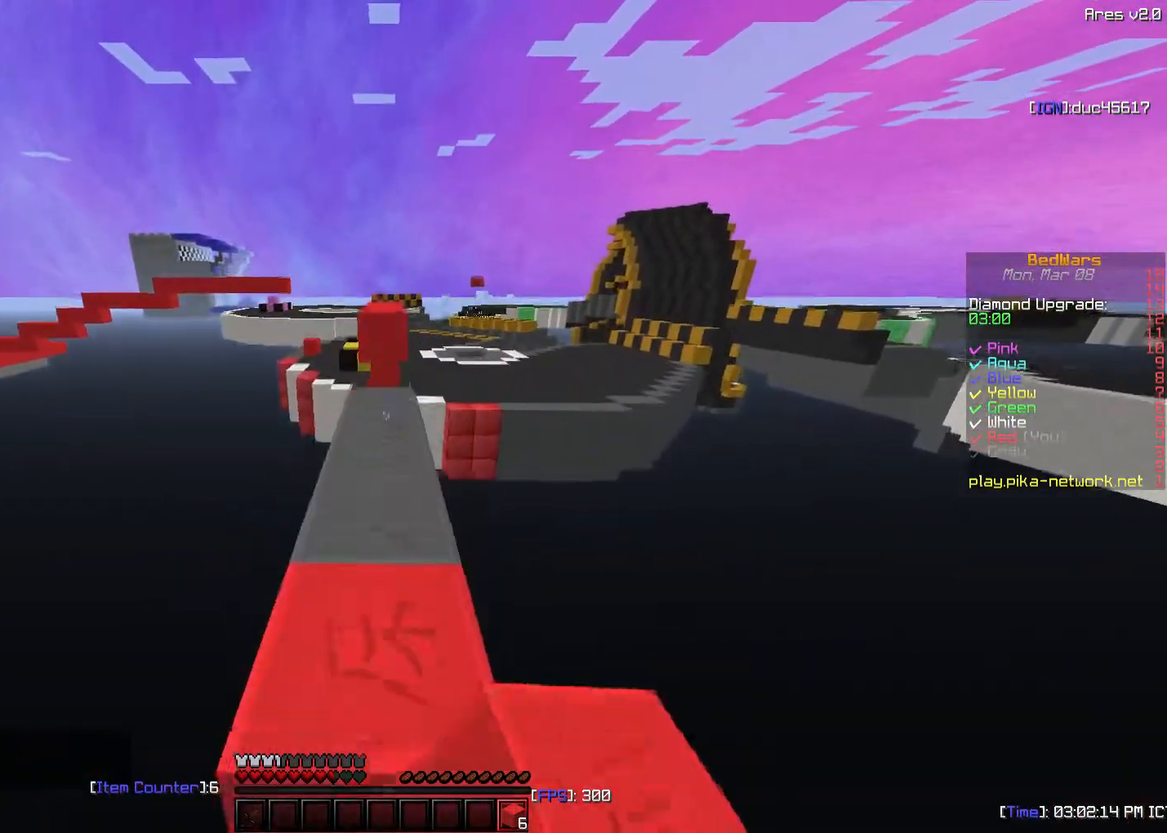
{"keys": ["w"], "mouse": [], "events": [[33, "mouse_left", "down"], [133, "mouse_left", "up"], [233, "mouse_left", "down"], [383, "mouse_left", "up"]]}
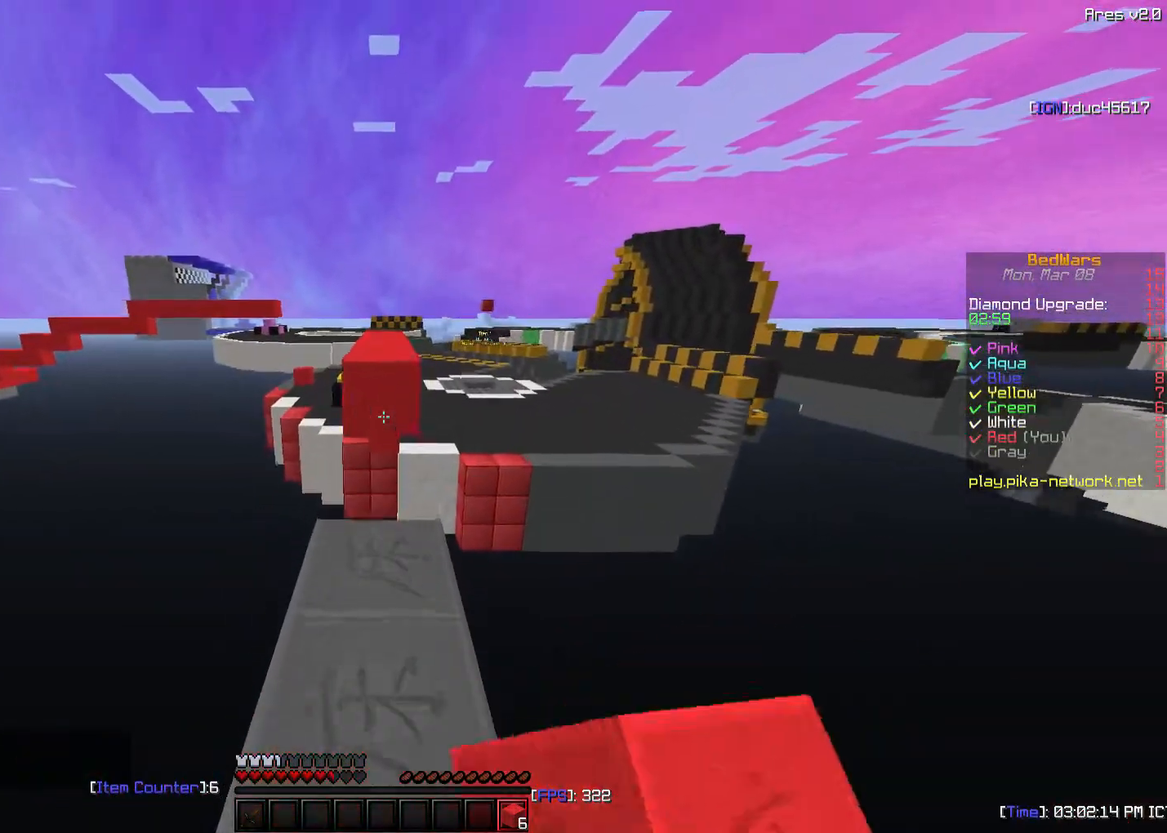
{"keys": ["w"], "mouse": ["left"], "events": [[133, "mouse_right", "down"], [283, "mouse_right", "up"], [433, "mouse_left", "down"]]}
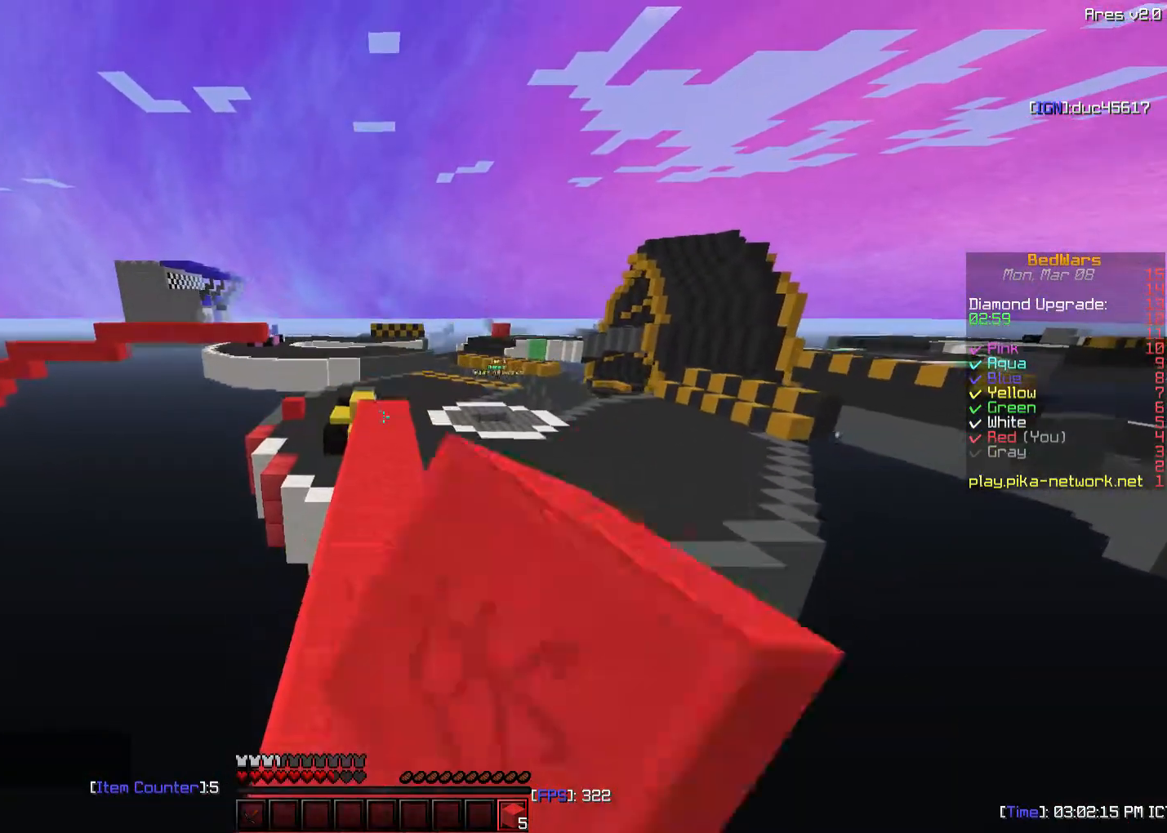
{"keys": ["w"], "mouse": ["left"], "events": [[33, "mouse_left", "up"], [133, "mouse_left", "down"], [233, "mouse_left", "up"], [333, "mouse_left", "down"], [383, "mouse_left", "up"], [433, "mouse_left", "down"]]}
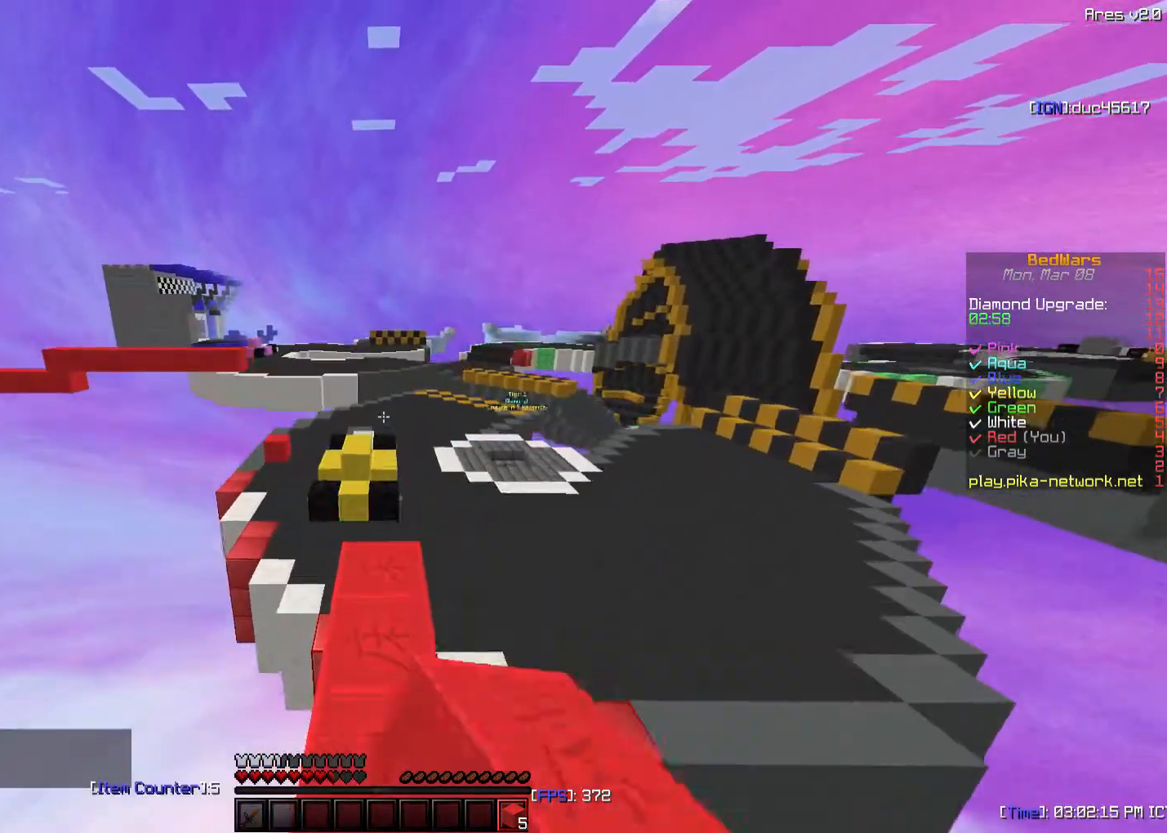
{"keys": ["w"], "mouse": ["left"], "events": [[133, "mouse_left", "up"], [183, "mouse_left", "down"], [233, "mouse_left", "up"], [333, "mouse_left", "down"], [433, "mouse_left", "up"], [483, "mouse_left", "down"]]}
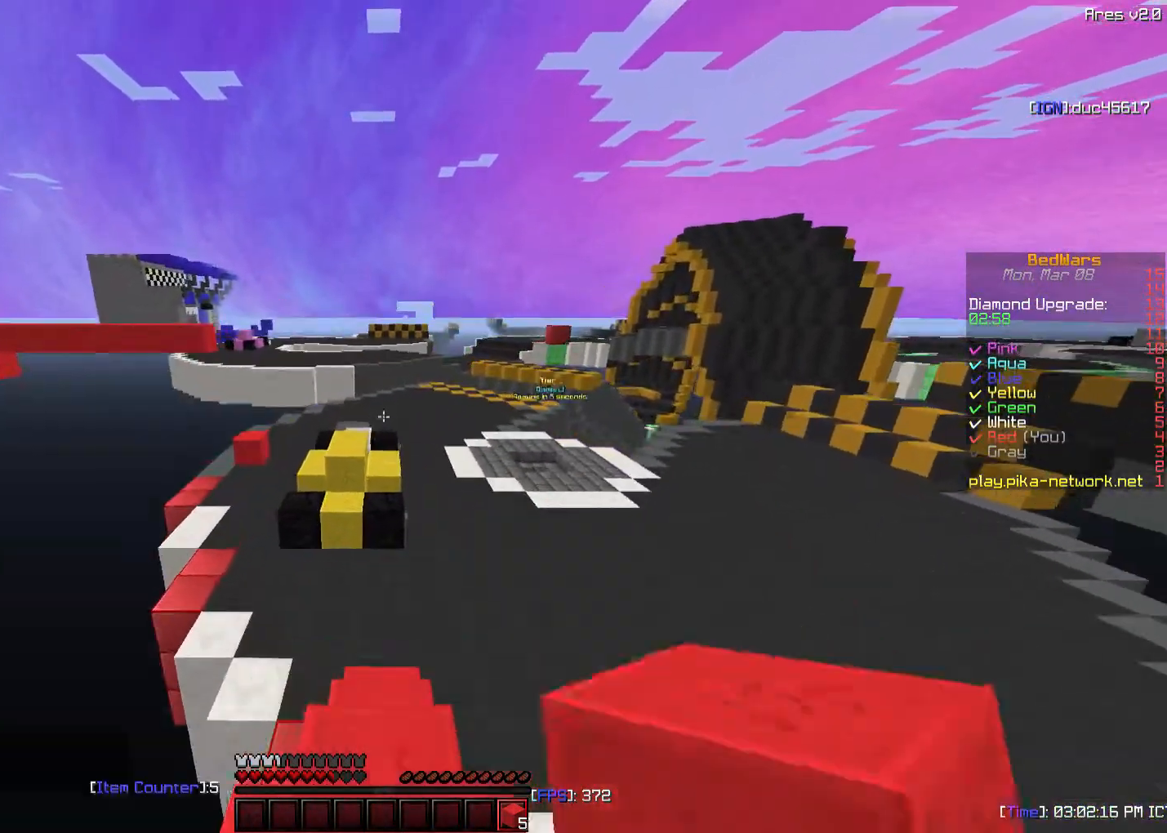
{"keys": ["w"], "mouse": ["left"], "events": [[133, "mouse_left", "up"], [183, "mouse_left", "down"], [233, "mouse_left", "up"], [283, "mouse_left", "down"]]}
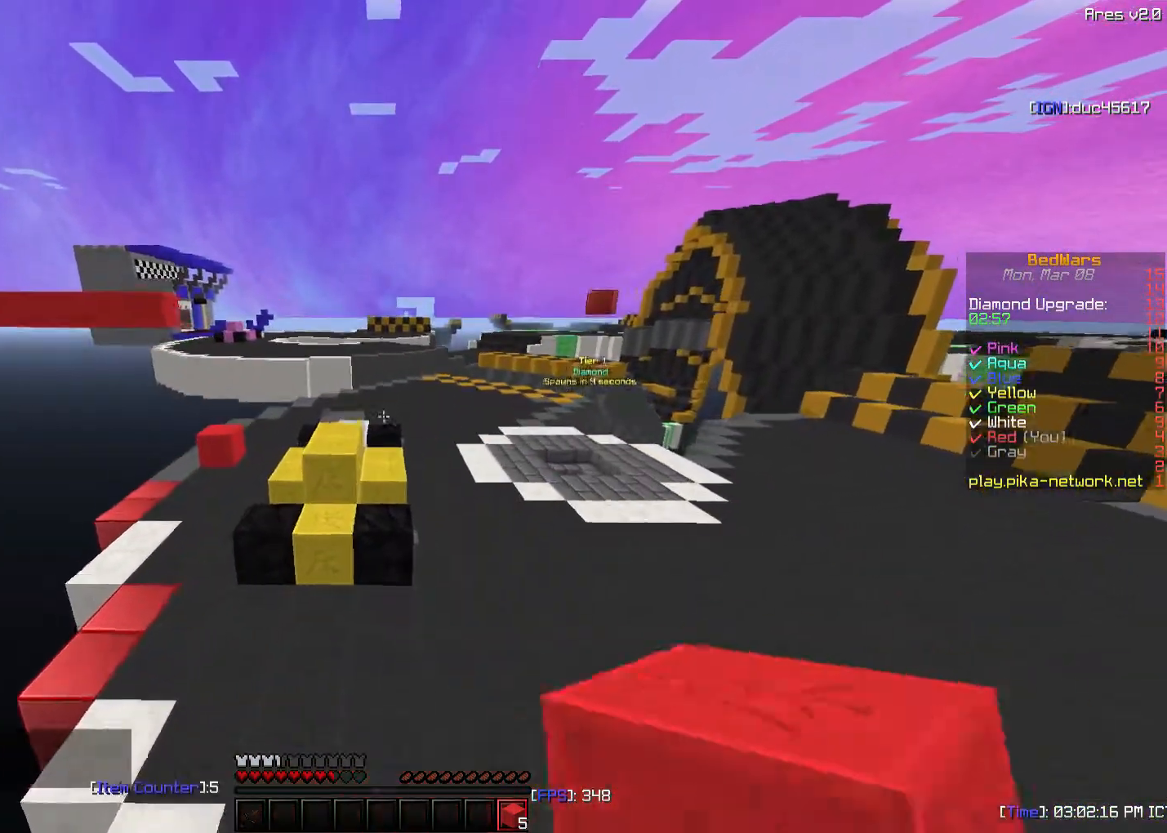
{"keys": ["w"], "mouse": [], "events": [[133, "mouse_left", "up"]]}
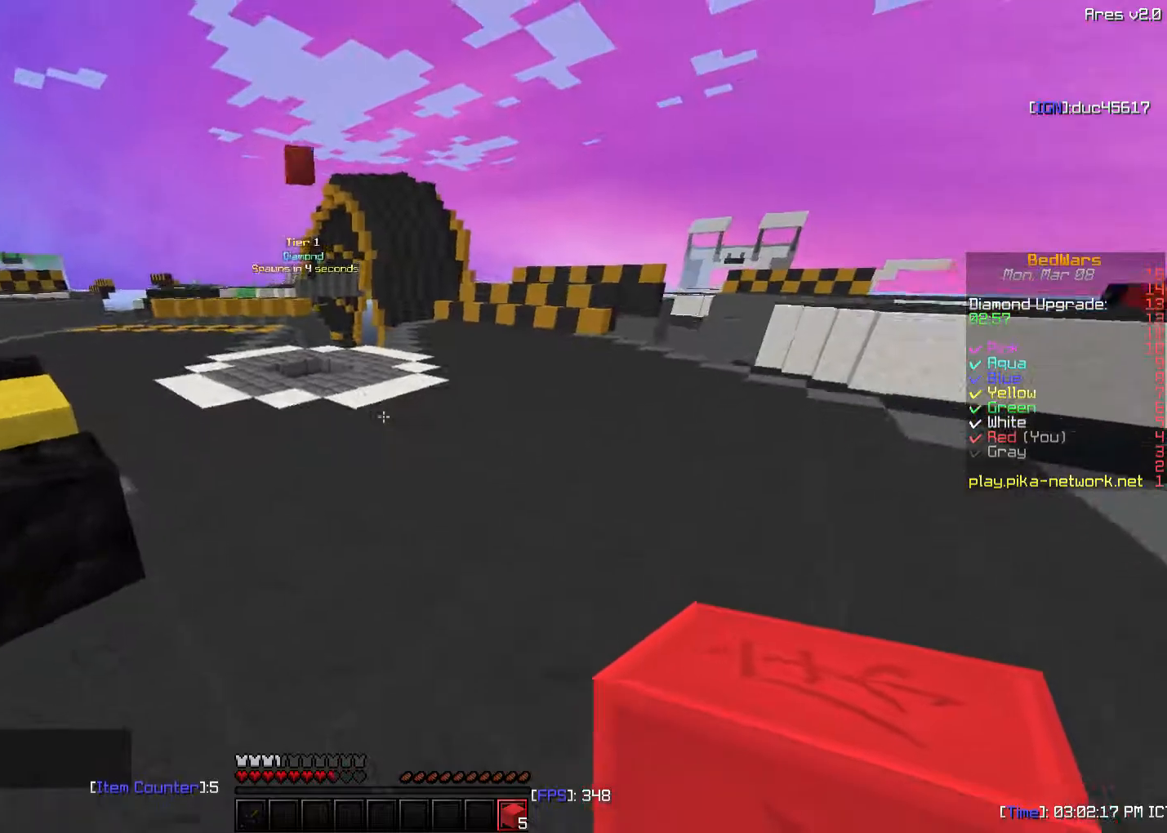
{"keys": ["w"], "mouse": [], "events": [[83, "mouse_left", "down"], [183, "mouse_left", "up"], [333, "mouse_left", "down"], [433, "mouse_left", "up"]]}
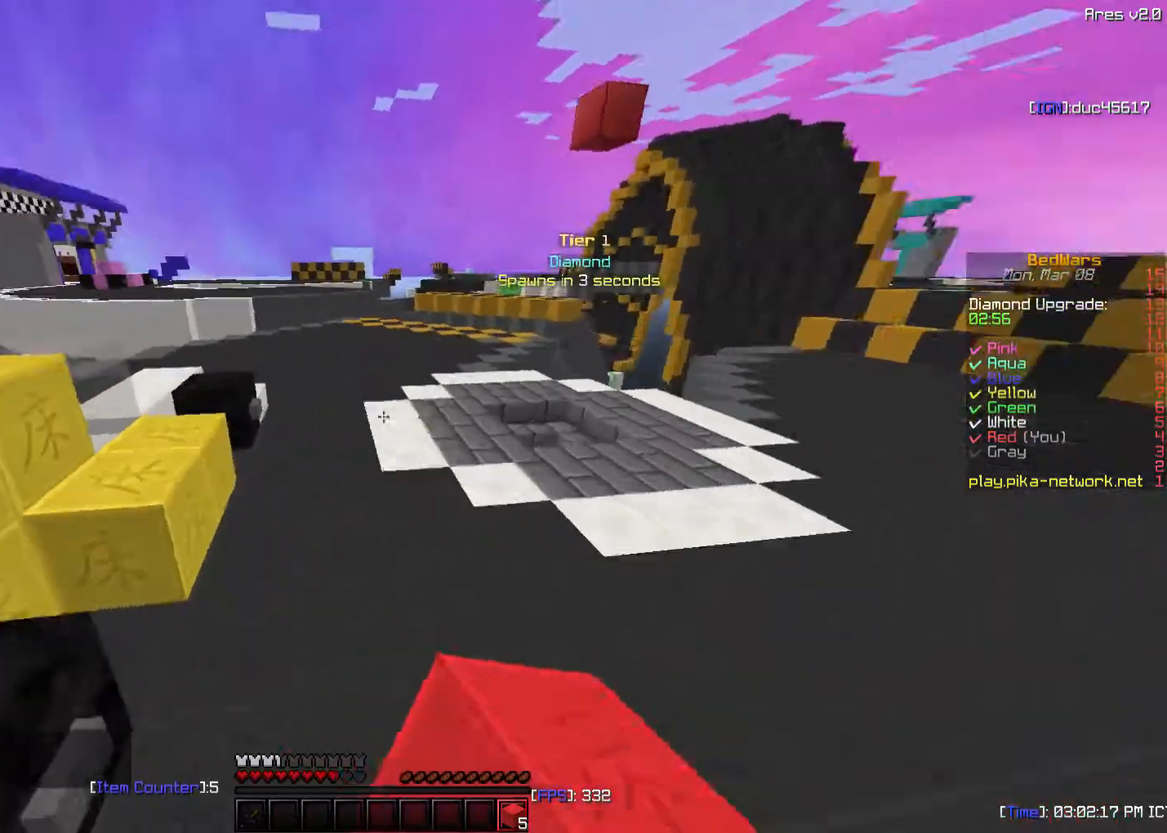
{"keys": ["w"], "mouse": [], "events": [[33, "mouse_left", "down"], [183, "mouse_left", "up"]]}
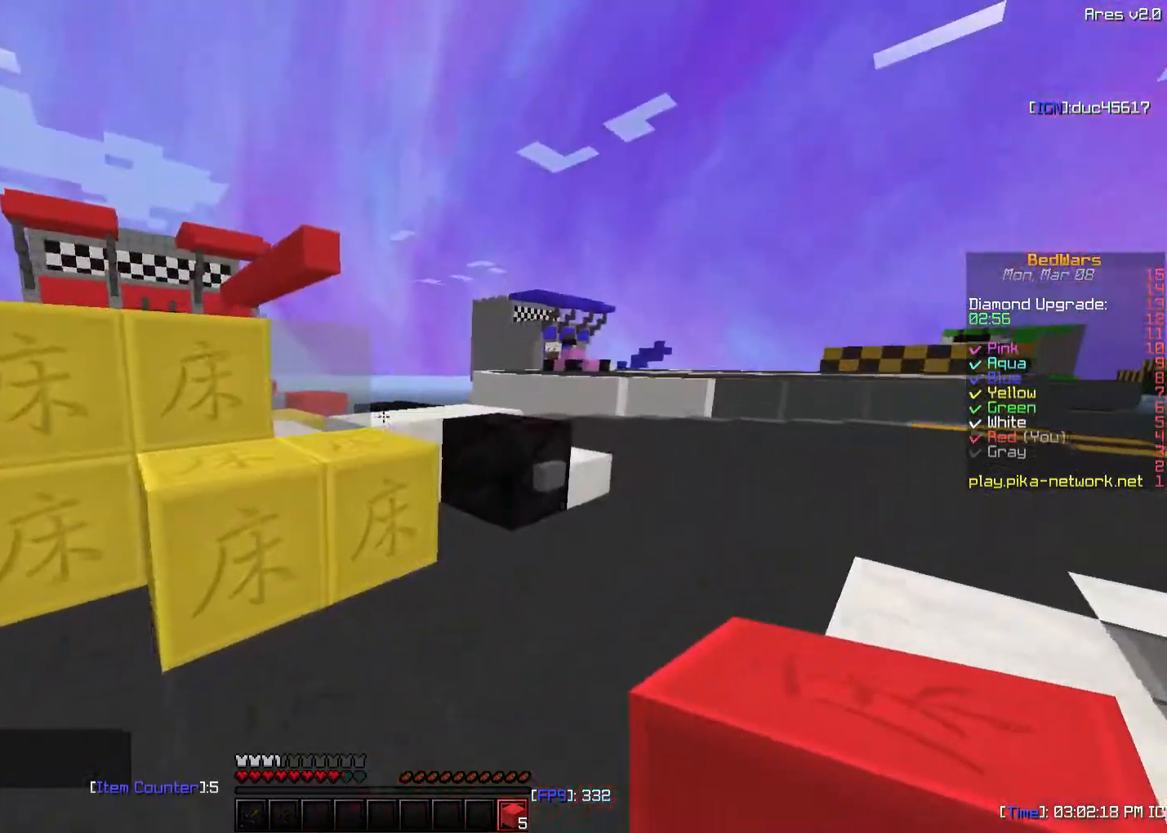
{"keys": ["w"], "mouse": [], "events": []}
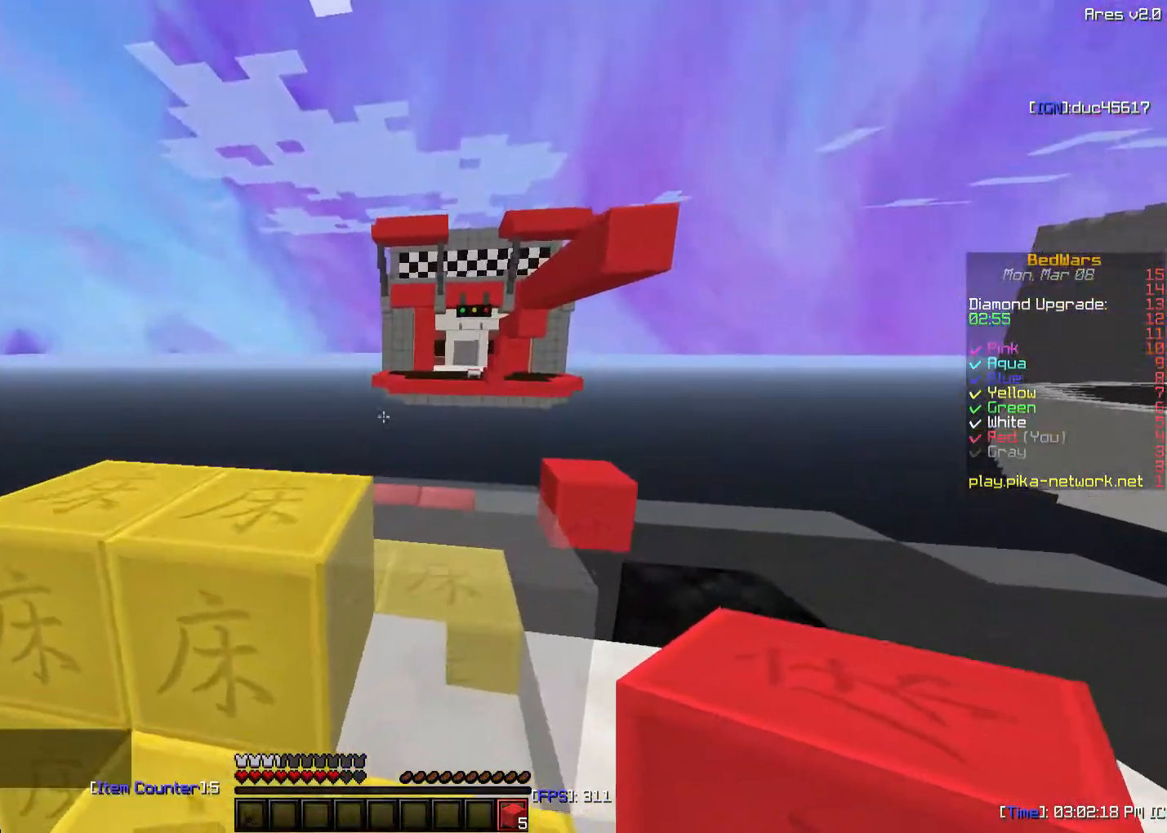
{"keys": ["w"], "mouse": [], "events": []}
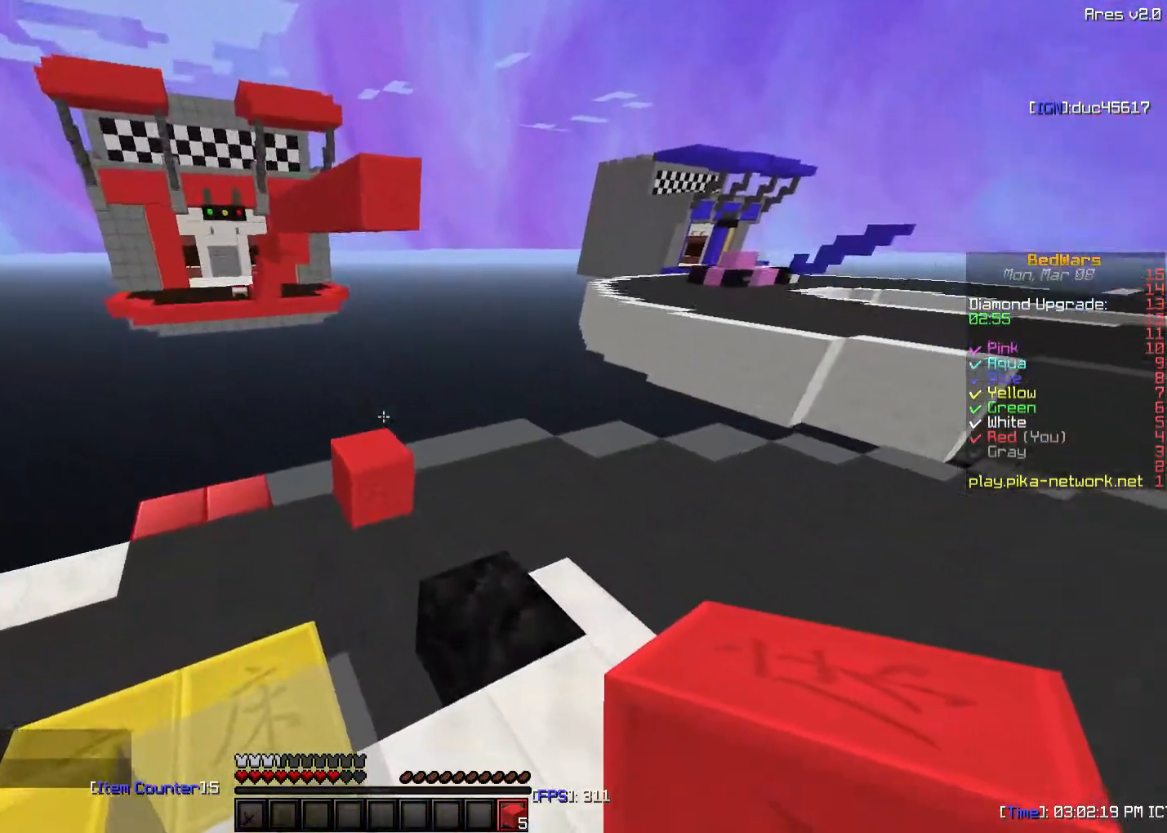
{"keys": ["w"], "mouse": [], "events": []}
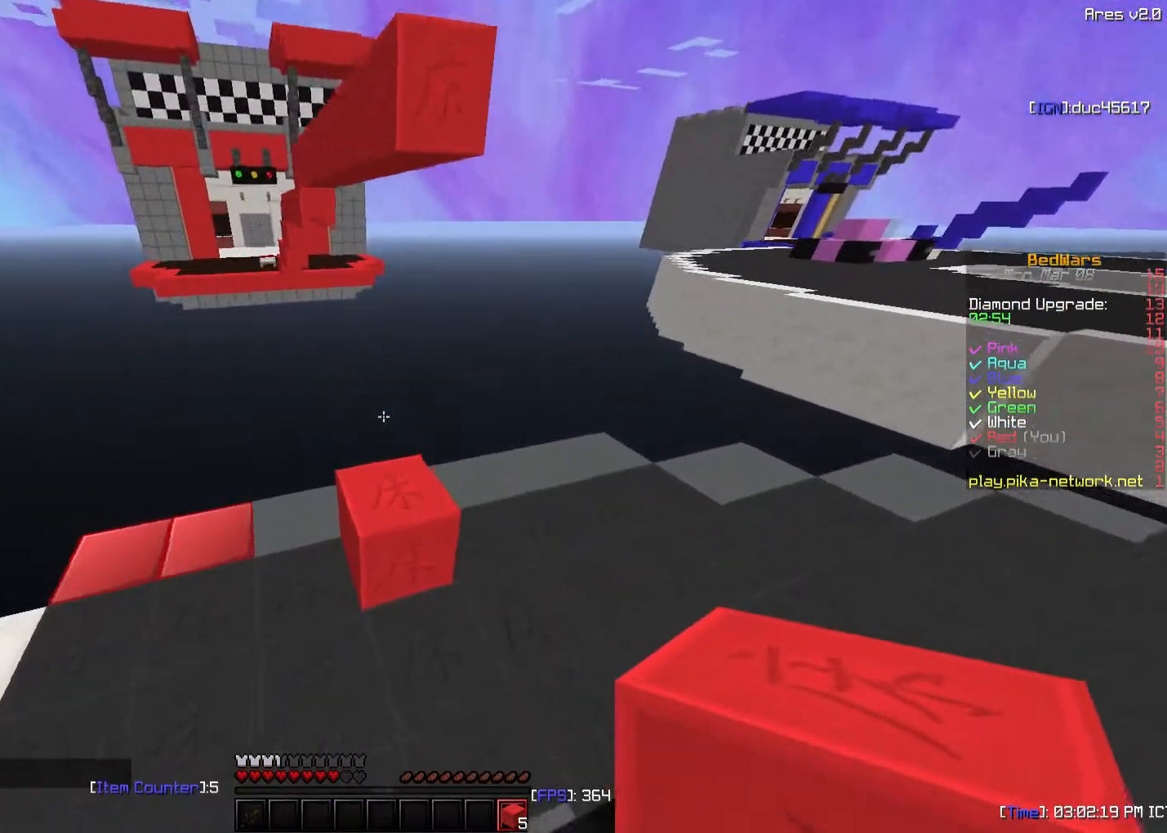
{"keys": ["w"], "mouse": [], "events": []}